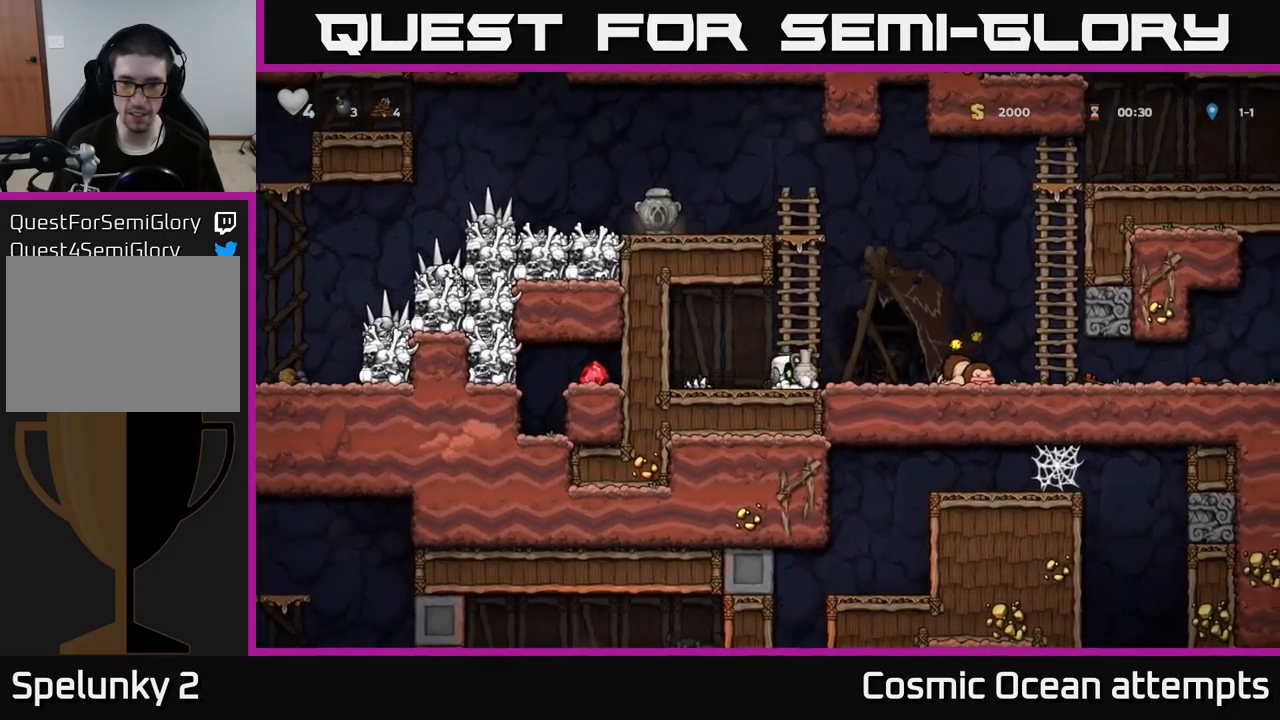
Gameplay with a controller (Xbox layout); each line is a JSON object with the inputs held at the frame after it. "events" lists button and stick changes between this image and that frame as [ms after this image, input, new state], when the widget could be followed in between.
{"buttons": [], "left_stick": "center", "right_stick": "center", "events": [[133, "X", "down"], [167, "DPAD_RIGHT", "up"], [200, "DPAD_LEFT", "down"], [200, "X", "up"], [383, "DPAD_LEFT", "up"]]}
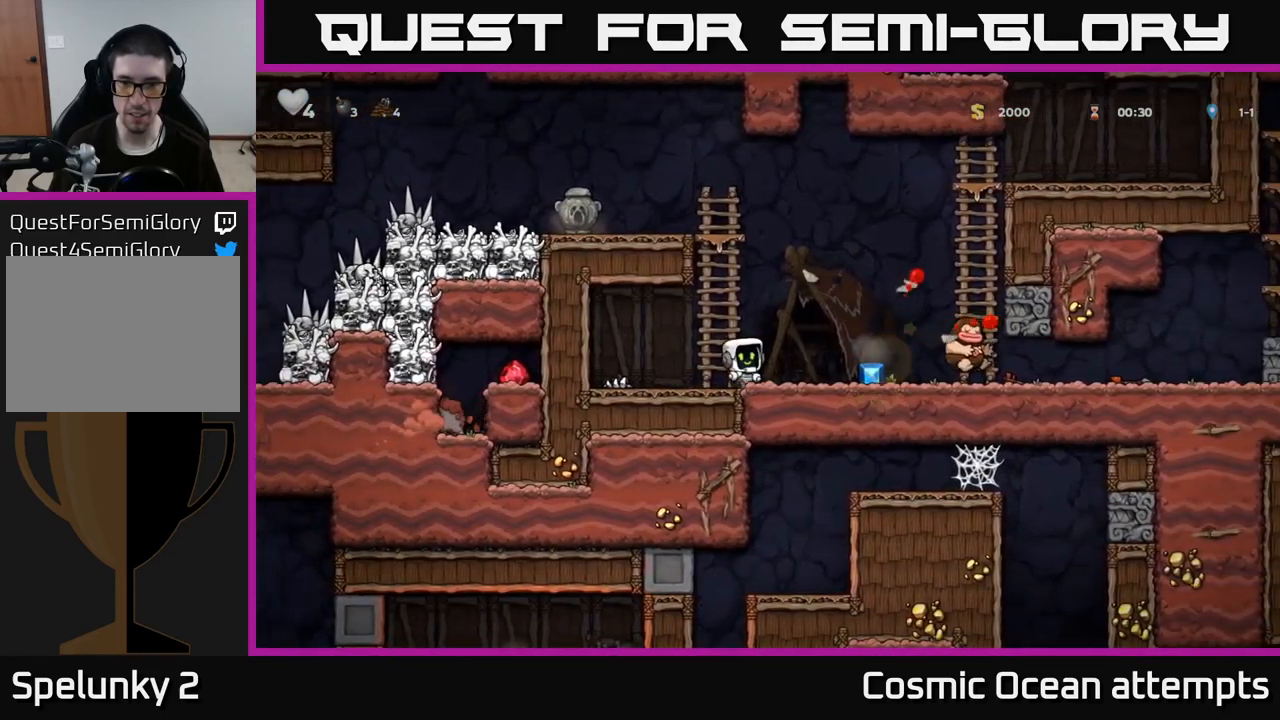
{"buttons": ["DPAD_RIGHT"], "left_stick": "center", "right_stick": "center", "events": [[83, "DPAD_RIGHT", "down"]]}
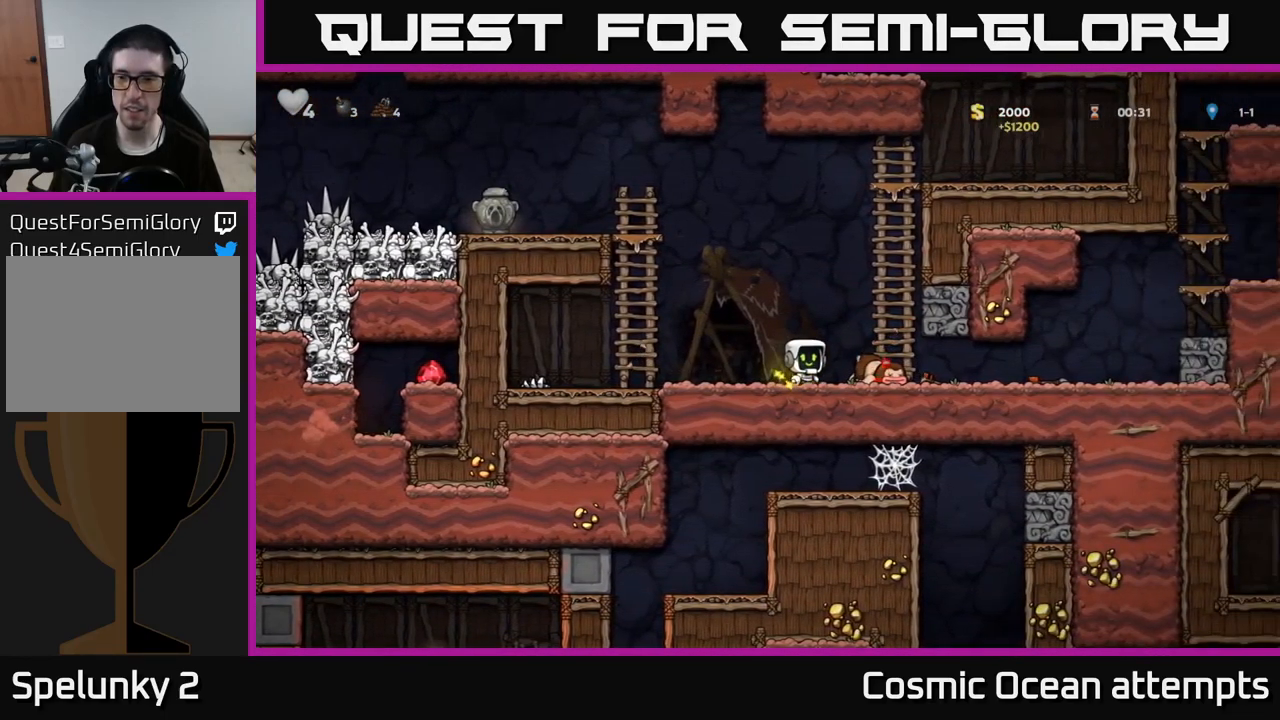
{"buttons": ["DPAD_RIGHT"], "left_stick": "center", "right_stick": "center", "events": []}
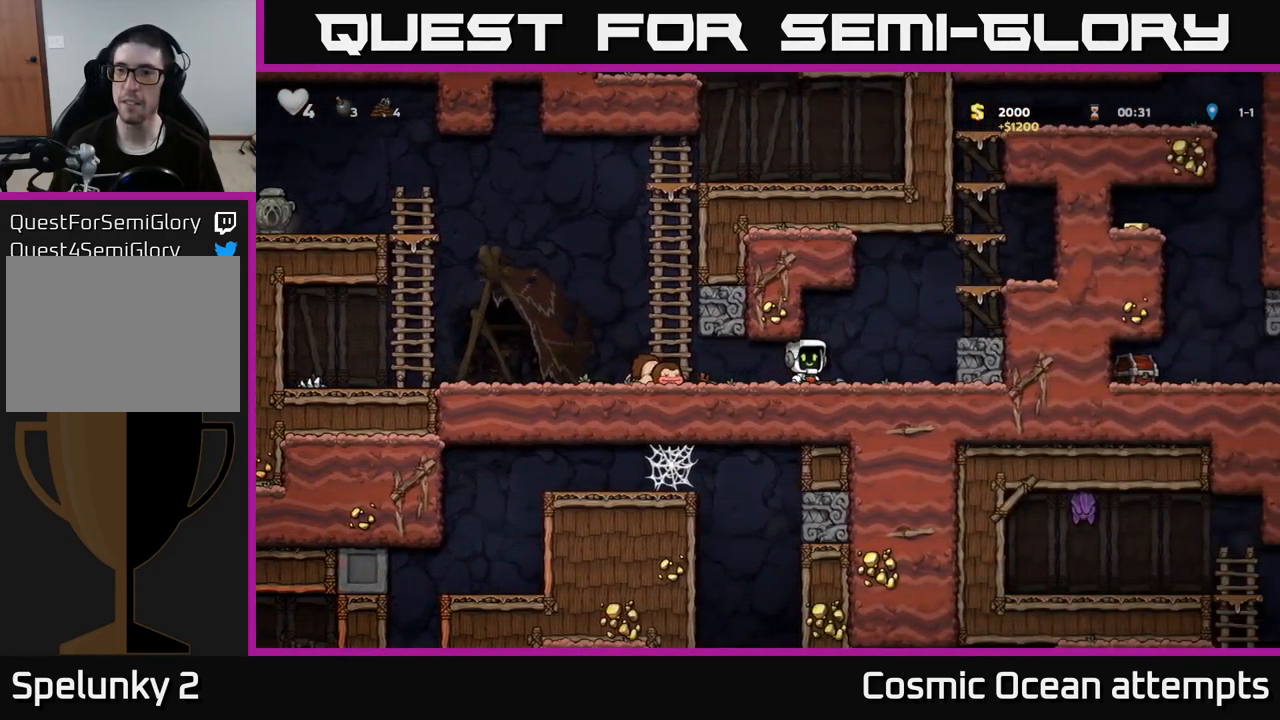
{"buttons": ["DPAD_RIGHT"], "left_stick": "center", "right_stick": "center", "events": [[183, "A", "down"], [350, "A", "up"]]}
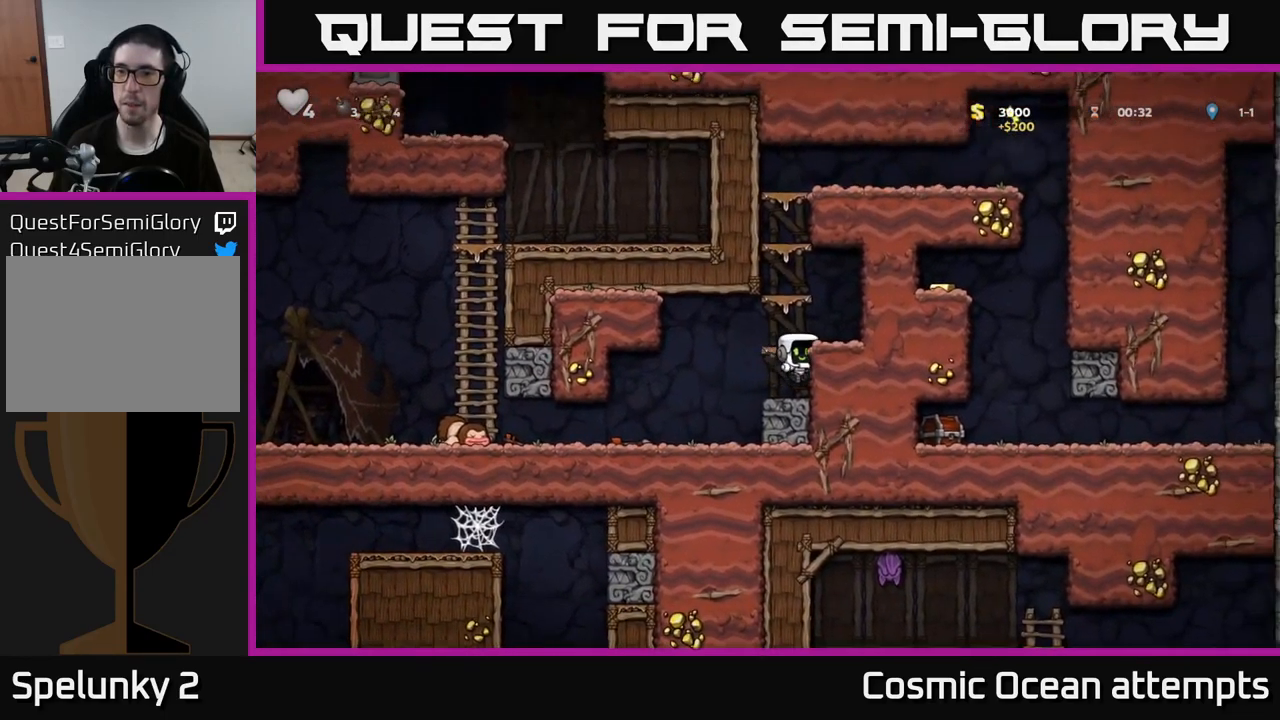
{"buttons": ["DPAD_RIGHT"], "left_stick": "center", "right_stick": "center", "events": []}
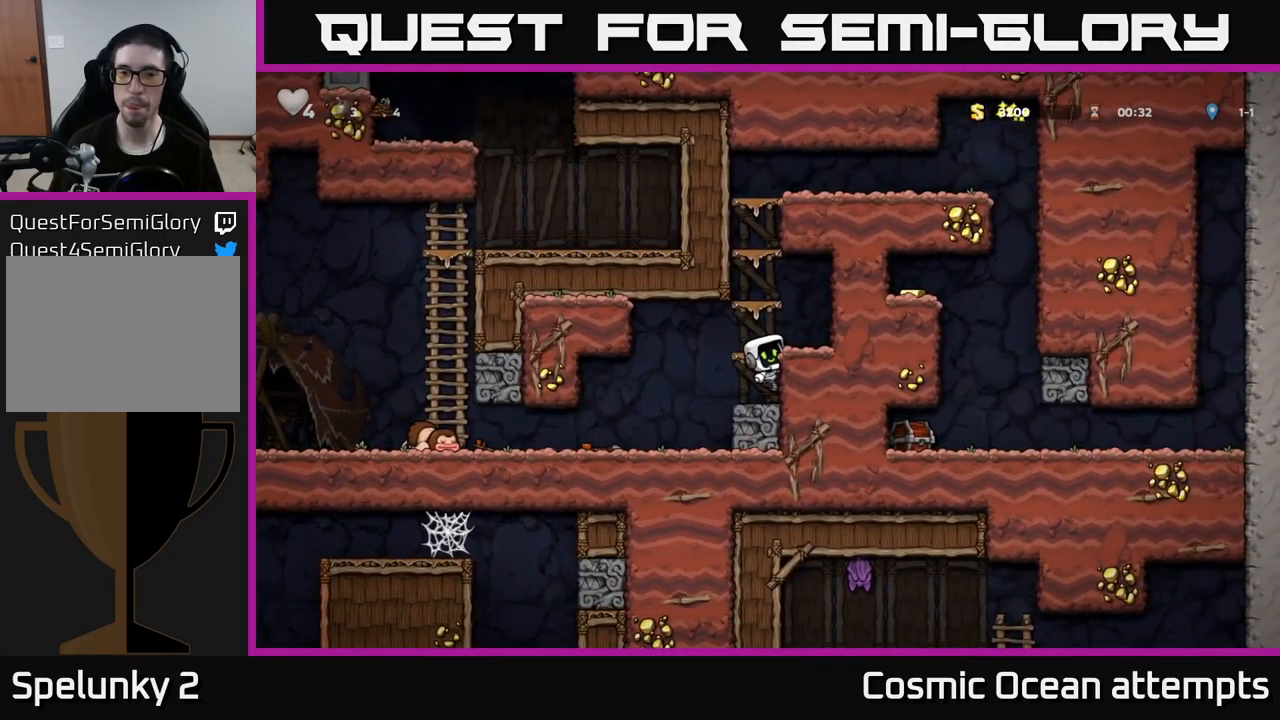
{"buttons": [], "left_stick": "center", "right_stick": "center", "events": [[150, "DPAD_RIGHT", "up"], [233, "A", "down"], [250, "DPAD_LEFT", "down"], [283, "A", "up"], [450, "DPAD_LEFT", "up"]]}
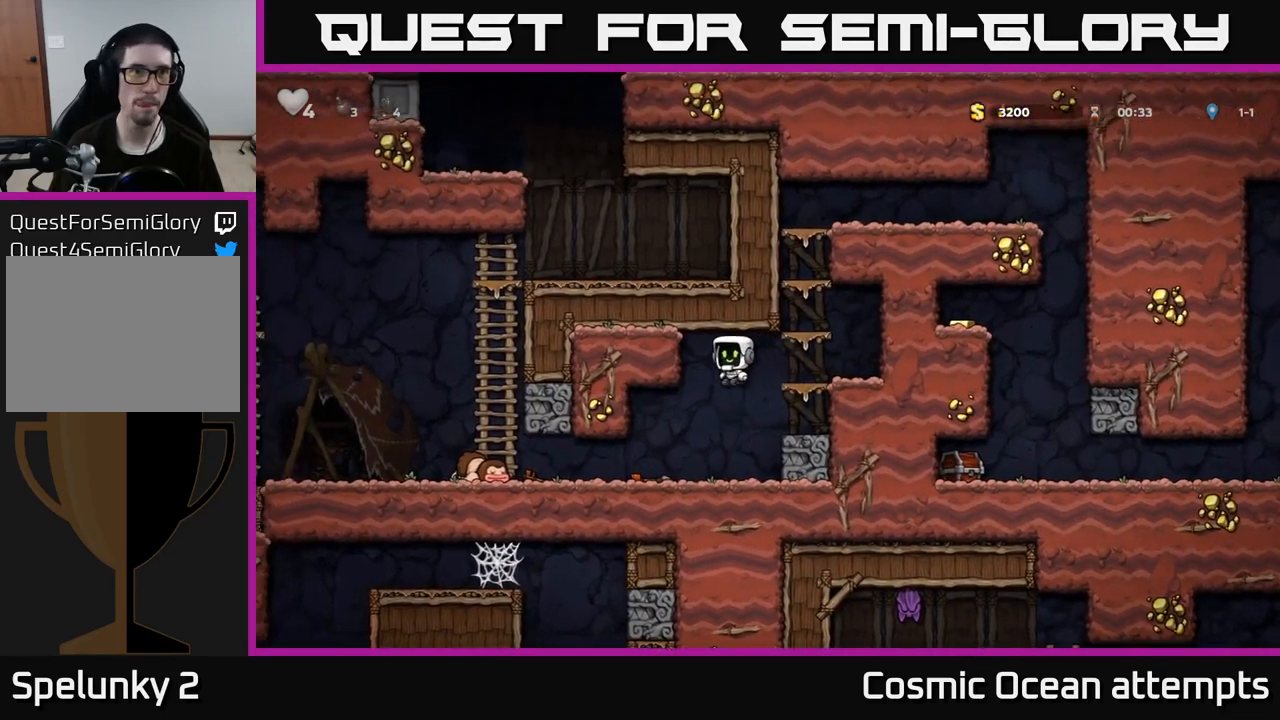
{"buttons": ["A", "DPAD_UP", "DPAD_RIGHT"], "left_stick": "center", "right_stick": "center", "events": [[250, "DPAD_RIGHT", "down"], [283, "A", "down"], [433, "DPAD_UP", "down"]]}
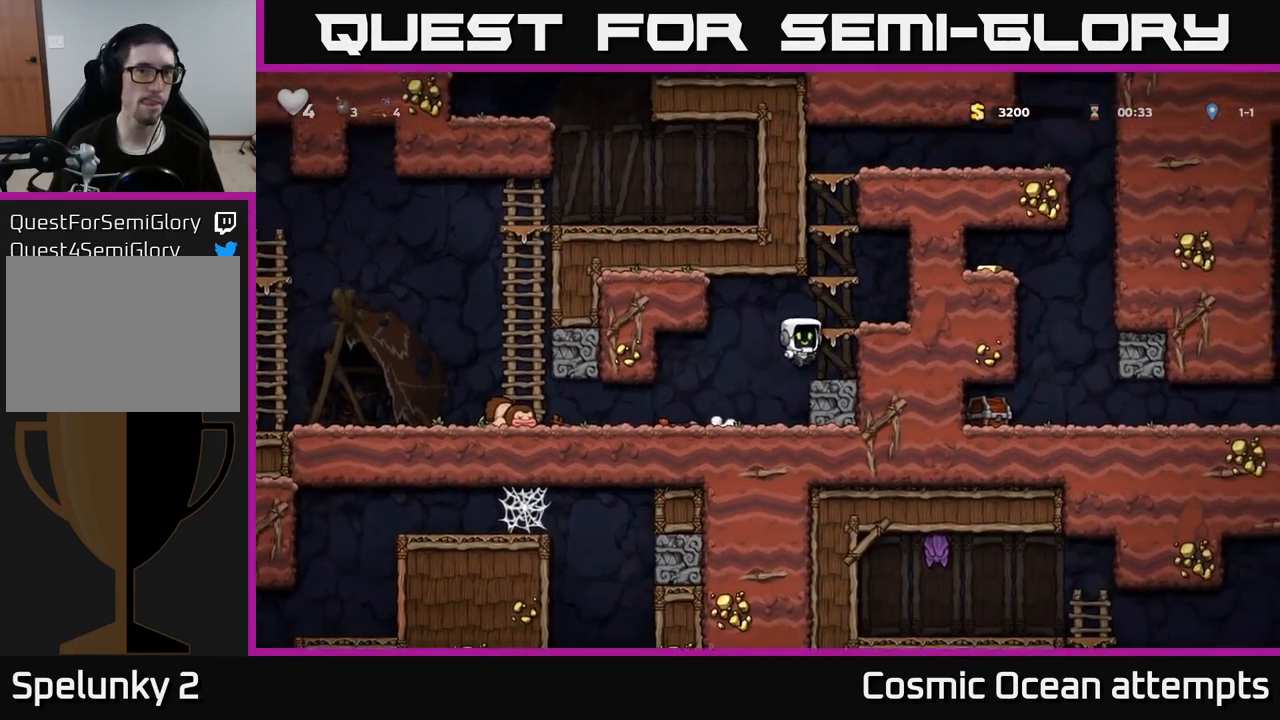
{"buttons": [], "left_stick": "center", "right_stick": "center", "events": [[17, "A", "up"], [50, "DPAD_RIGHT", "up"], [150, "A", "down"], [333, "A", "up"], [333, "DPAD_UP", "up"]]}
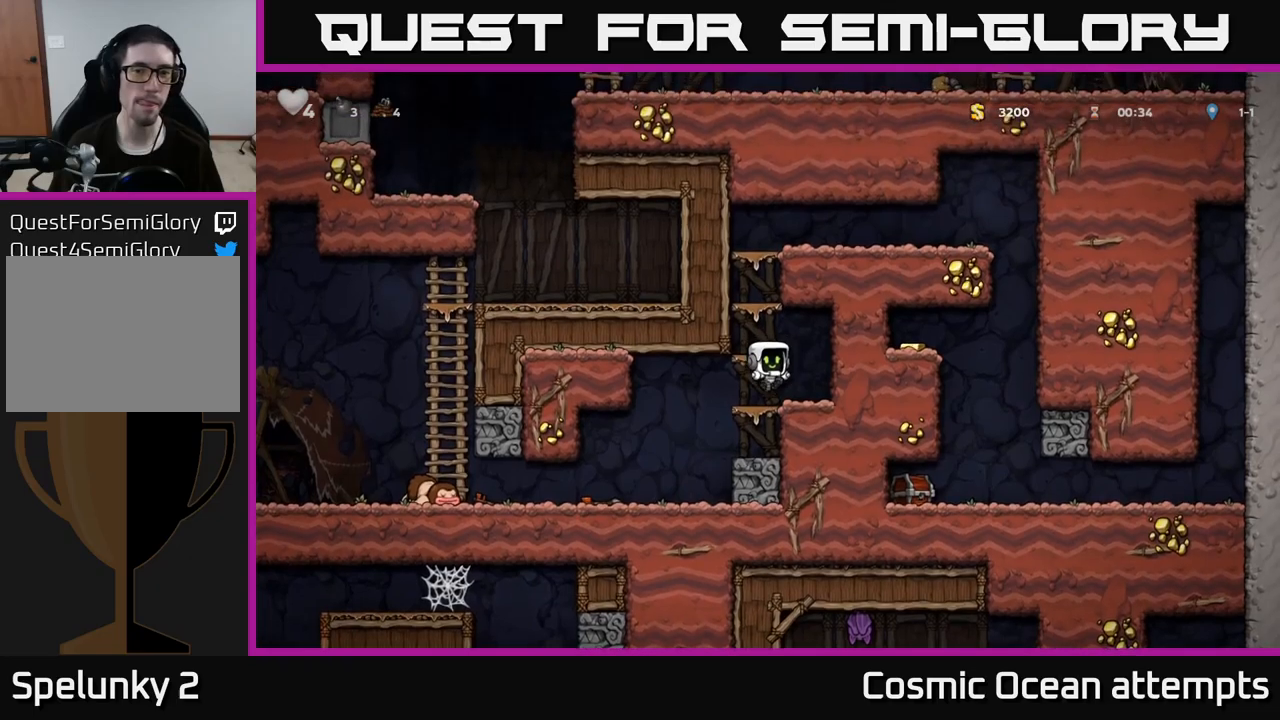
{"buttons": [], "left_stick": "center", "right_stick": "center", "events": [[67, "A", "down"], [267, "A", "up"], [283, "DPAD_LEFT", "down"], [383, "DPAD_LEFT", "up"]]}
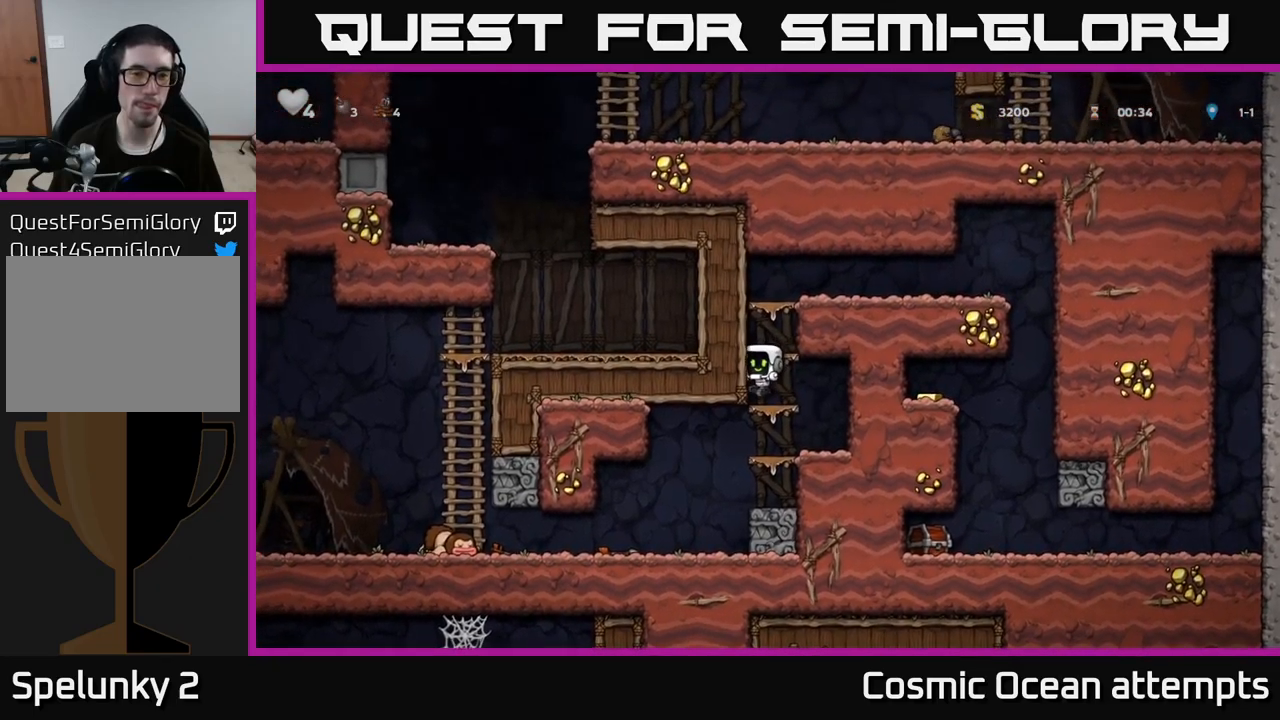
{"buttons": ["DPAD_RIGHT"], "left_stick": "center", "right_stick": "center", "events": [[50, "A", "down"], [283, "A", "up"], [433, "DPAD_RIGHT", "down"]]}
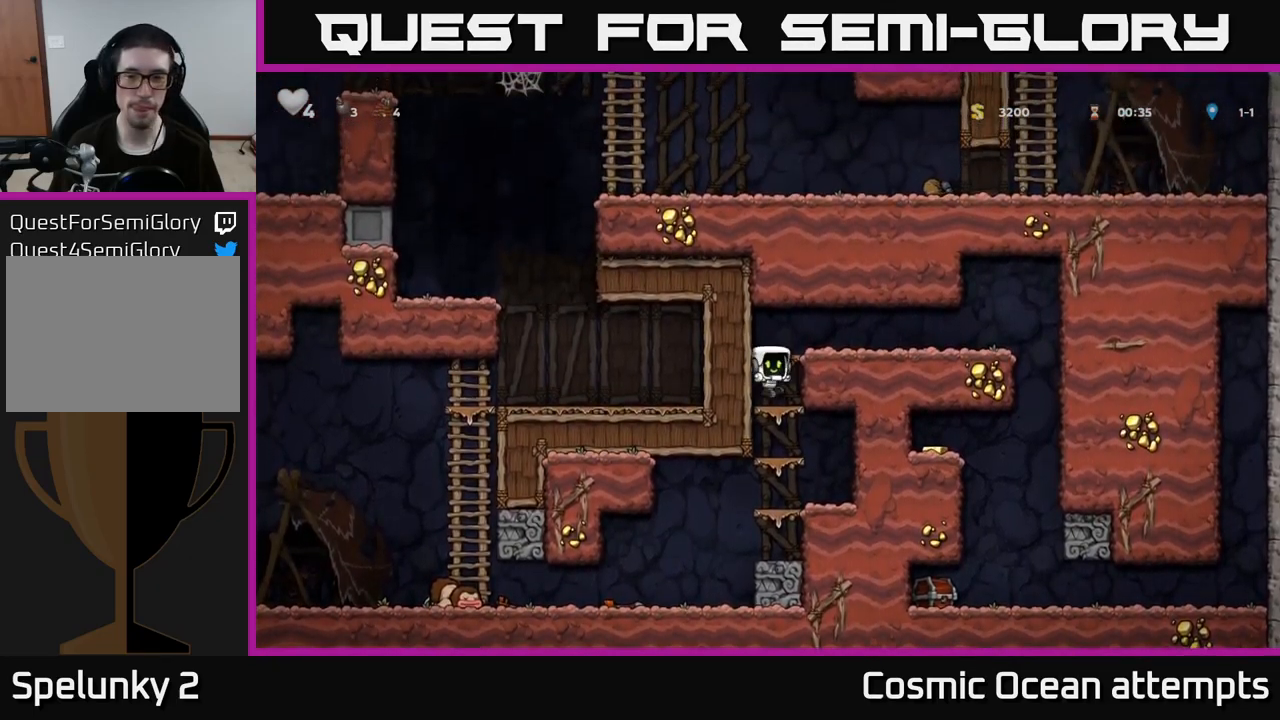
{"buttons": ["DPAD_RIGHT"], "left_stick": "center", "right_stick": "center", "events": [[50, "A", "down"], [217, "A", "up"]]}
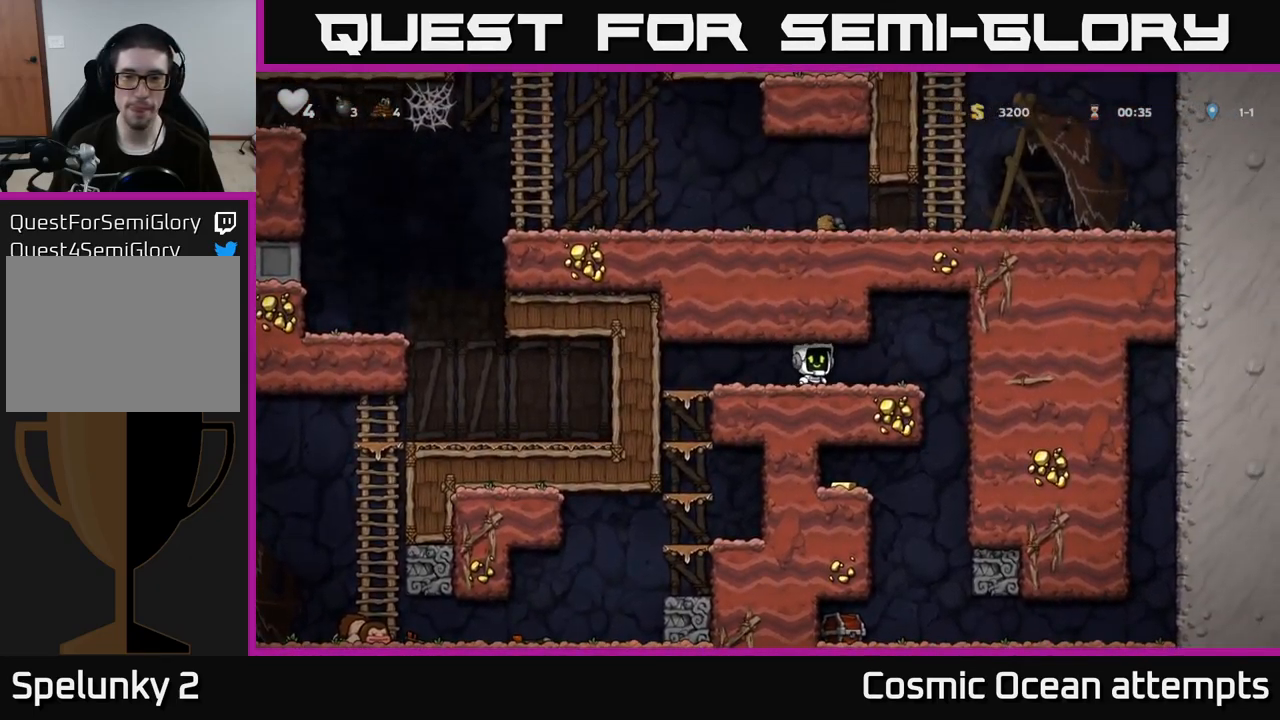
{"buttons": [], "left_stick": "center", "right_stick": "center", "events": [[167, "DPAD_DOWN", "down"], [183, "DPAD_RIGHT", "up"], [300, "DPAD_DOWN", "up"], [333, "DPAD_LEFT", "down"], [450, "DPAD_LEFT", "up"]]}
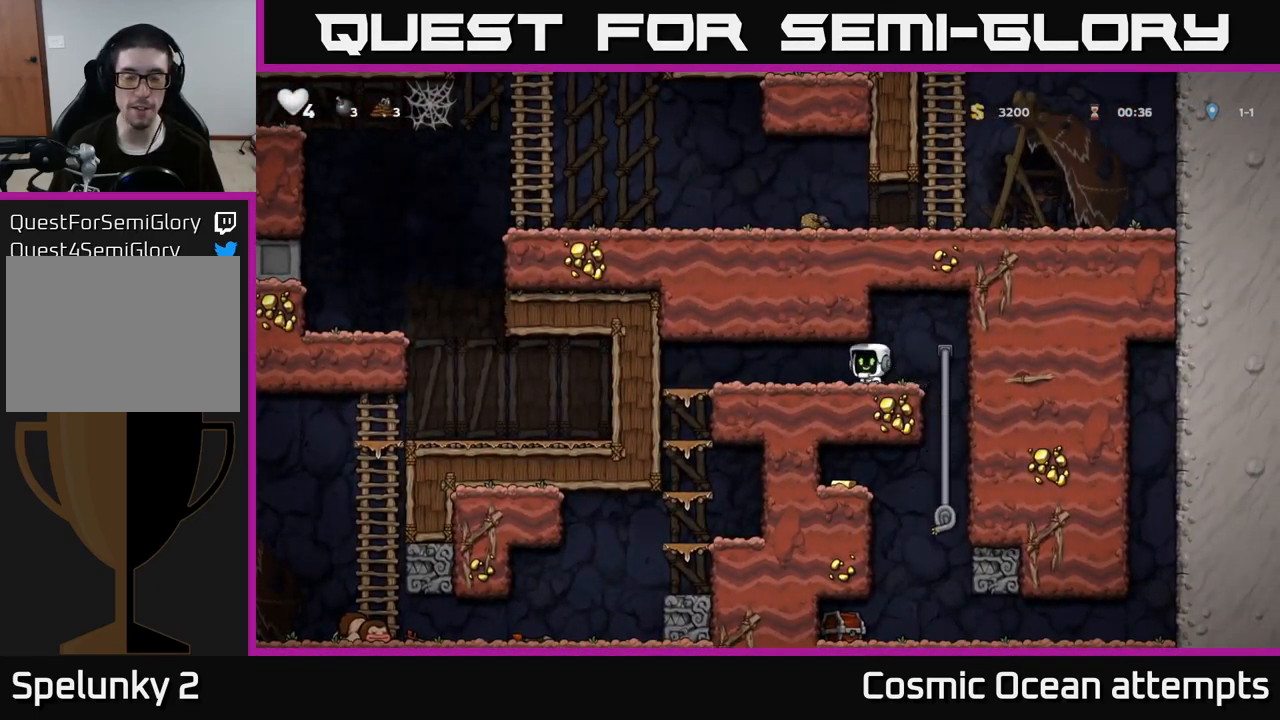
{"buttons": ["DPAD_DOWN"], "left_stick": "center", "right_stick": "center", "events": [[50, "DPAD_RIGHT", "down"], [317, "DPAD_UP", "down"], [333, "DPAD_RIGHT", "up"], [400, "DPAD_UP", "up"], [433, "DPAD_DOWN", "down"]]}
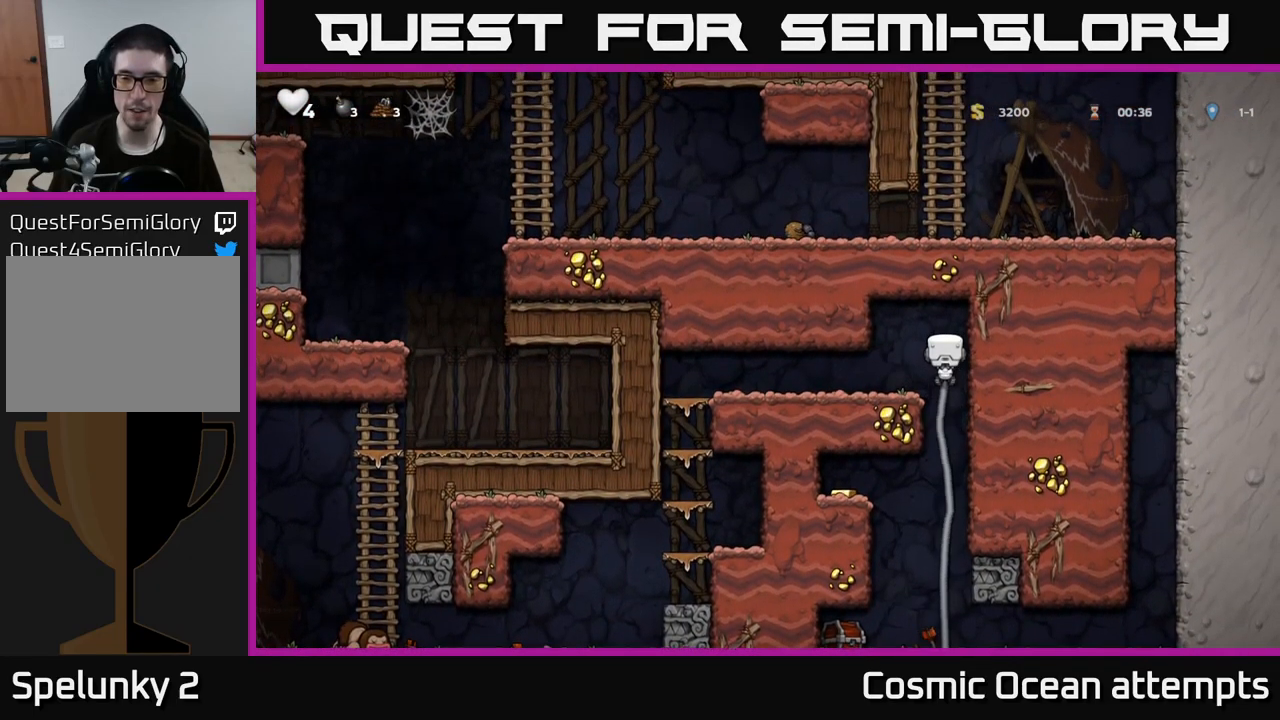
{"buttons": ["DPAD_LEFT"], "left_stick": "center", "right_stick": "center", "events": [[83, "A", "down"], [183, "DPAD_DOWN", "up"], [200, "A", "up"], [400, "DPAD_UP", "down"], [500, "DPAD_LEFT", "down"], [500, "DPAD_UP", "up"]]}
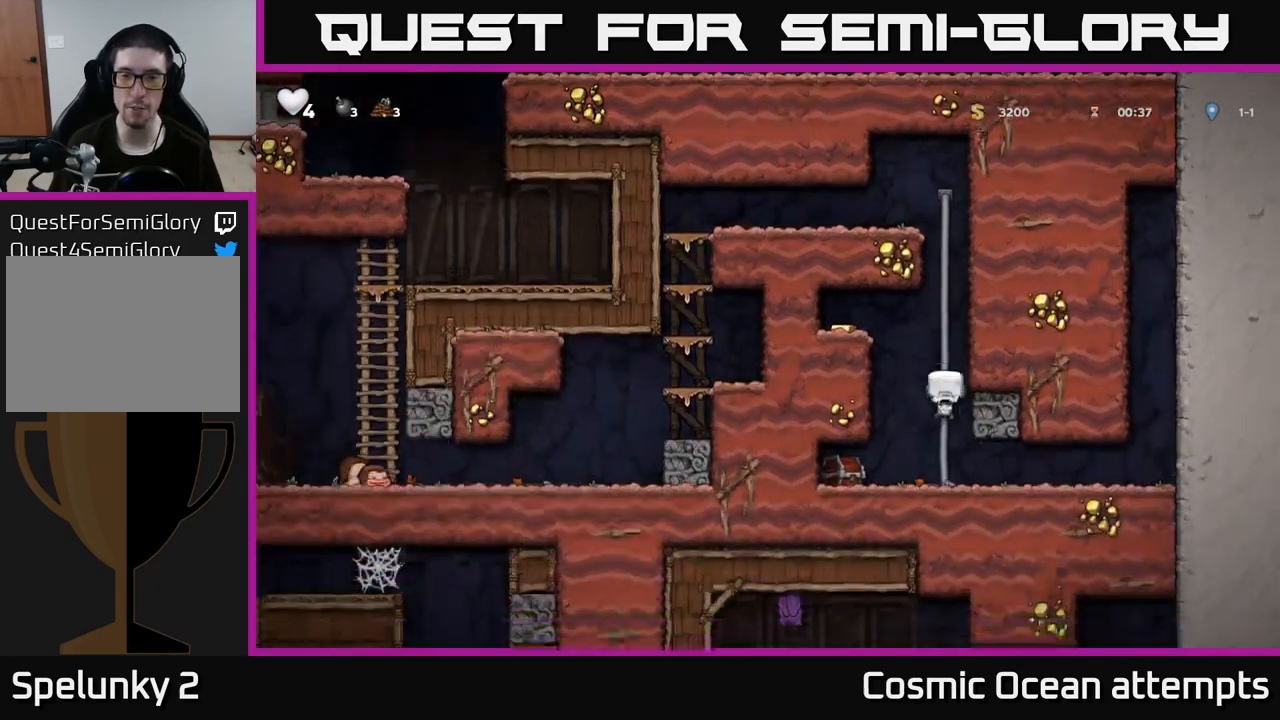
{"buttons": ["DPAD_RIGHT"], "left_stick": "center", "right_stick": "center", "events": [[17, "A", "down"], [183, "A", "up"], [333, "DPAD_LEFT", "up"], [383, "DPAD_RIGHT", "down"]]}
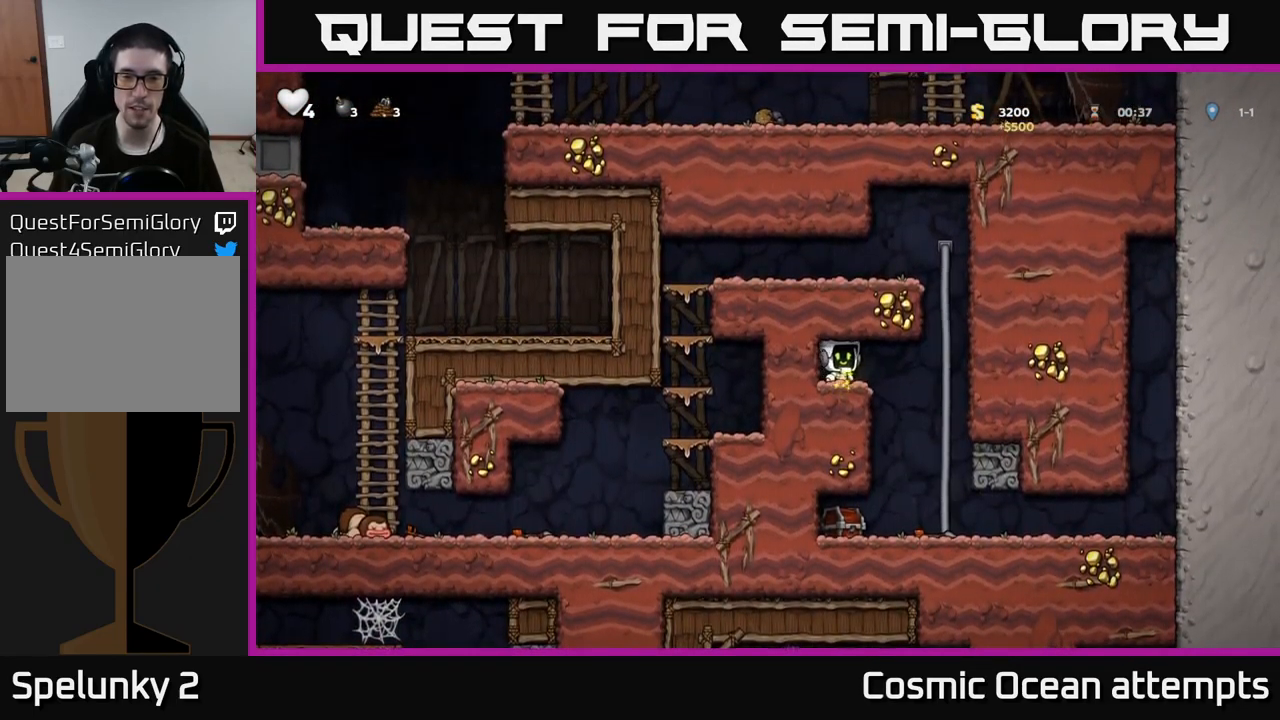
{"buttons": [], "left_stick": "center", "right_stick": "center", "events": [[83, "DPAD_RIGHT", "up"], [200, "DPAD_LEFT", "down"], [267, "X", "down"], [367, "DPAD_LEFT", "up"], [417, "X", "up"]]}
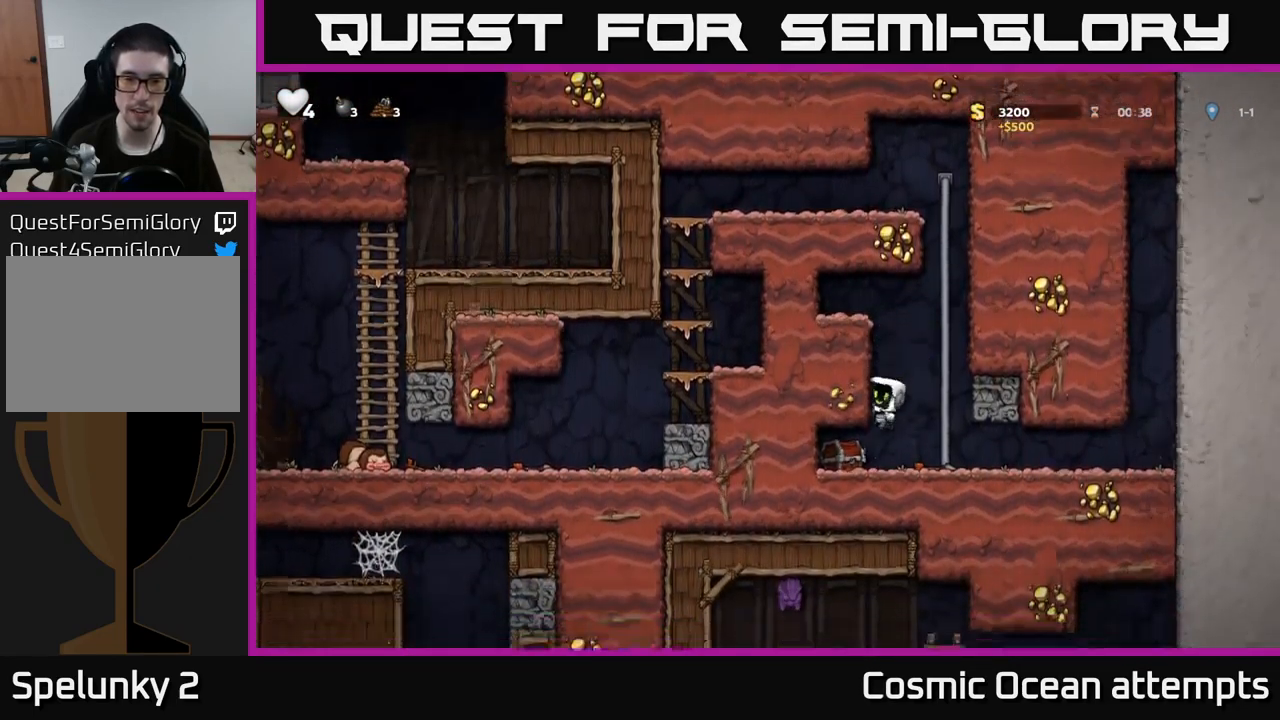
{"buttons": ["DPAD_RIGHT"], "left_stick": "center", "right_stick": "center", "events": [[217, "DPAD_LEFT", "down"], [383, "DPAD_LEFT", "up"], [450, "DPAD_RIGHT", "down"]]}
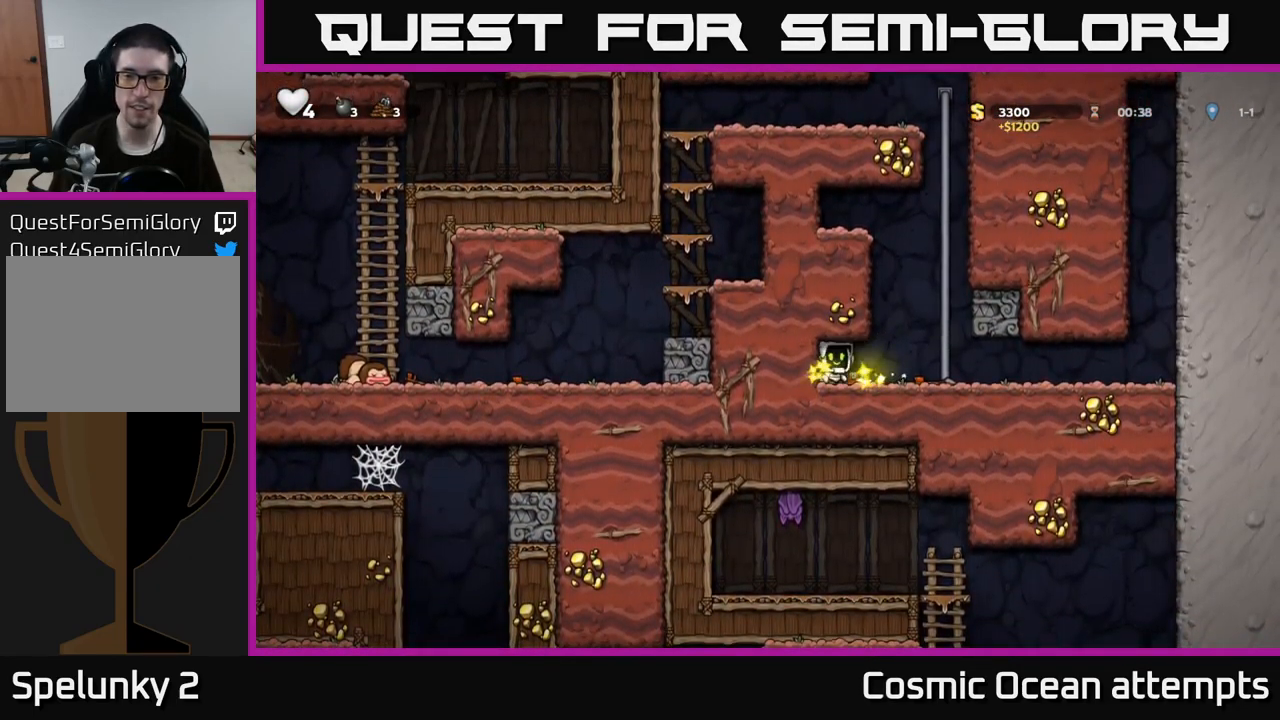
{"buttons": ["A", "DPAD_UP"], "left_stick": "center", "right_stick": "center", "events": [[150, "A", "down"], [200, "DPAD_UP", "down"], [233, "DPAD_RIGHT", "up"], [383, "A", "up"], [467, "A", "down"]]}
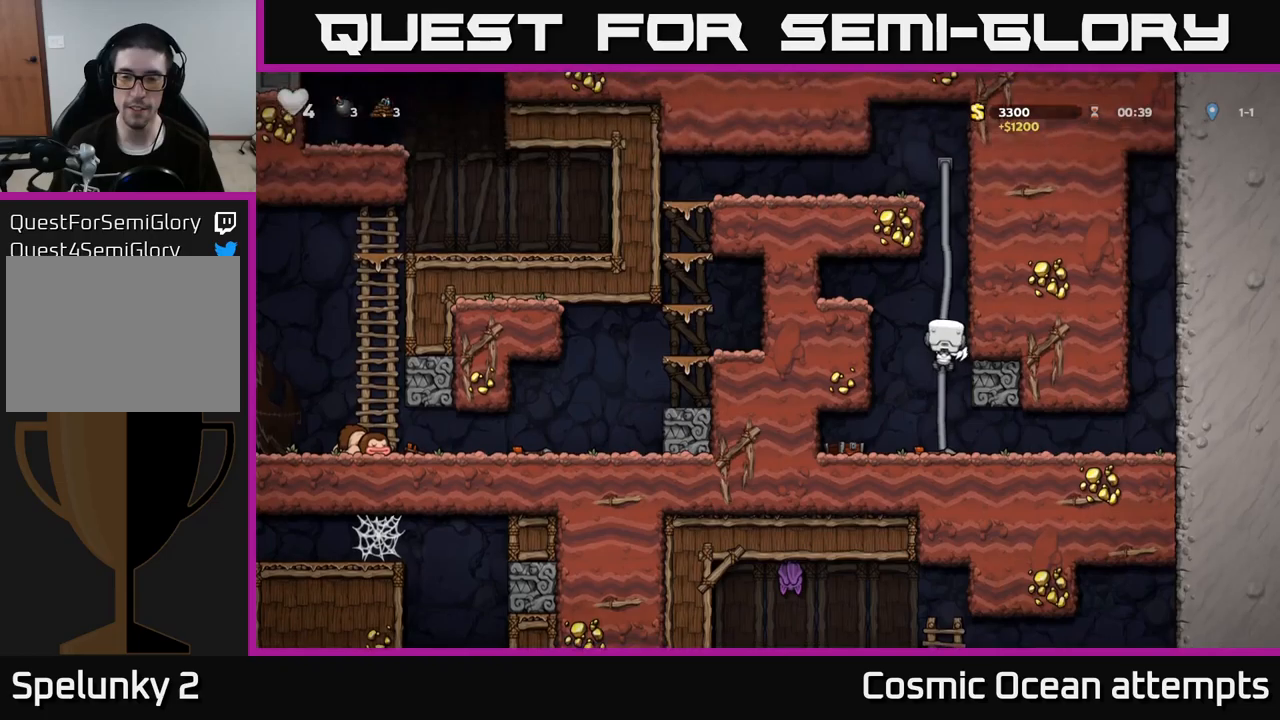
{"buttons": ["A", "DPAD_LEFT"], "left_stick": "center", "right_stick": "center", "events": [[167, "A", "up"], [367, "A", "down"], [434, "DPAD_LEFT", "down"], [450, "DPAD_UP", "up"]]}
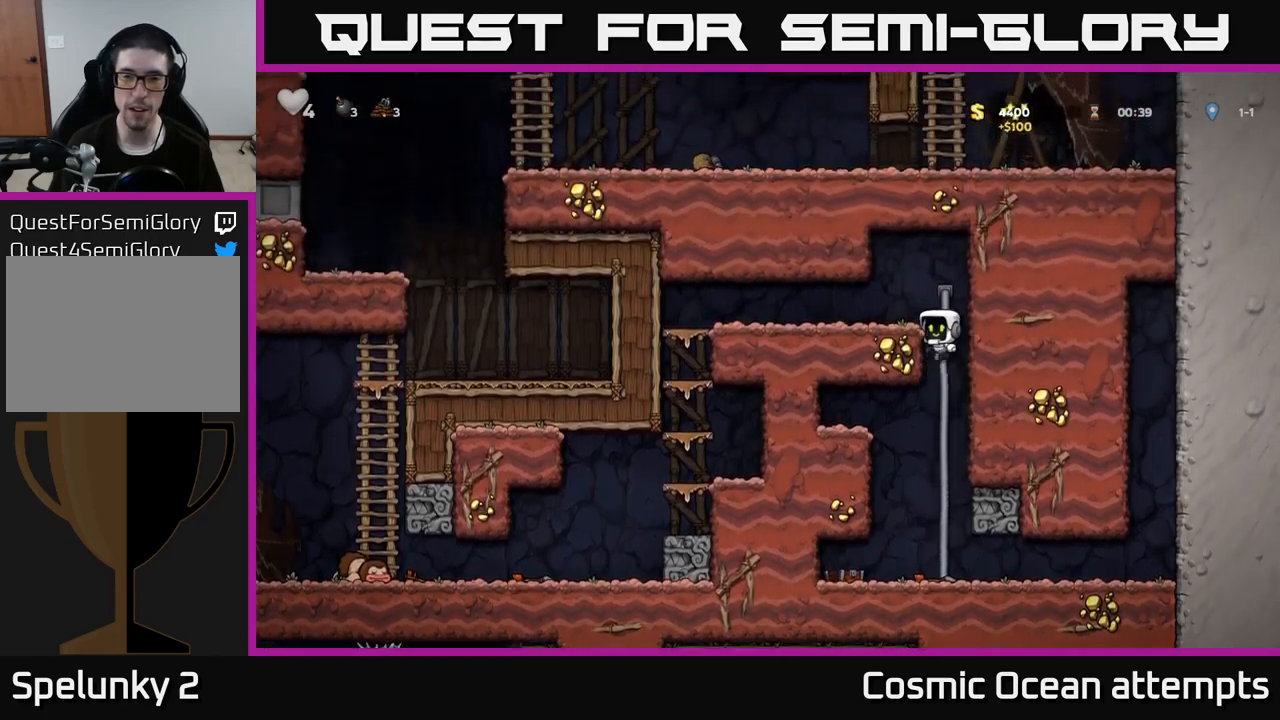
{"buttons": ["DPAD_LEFT"], "left_stick": "center", "right_stick": "center", "events": [[67, "A", "up"]]}
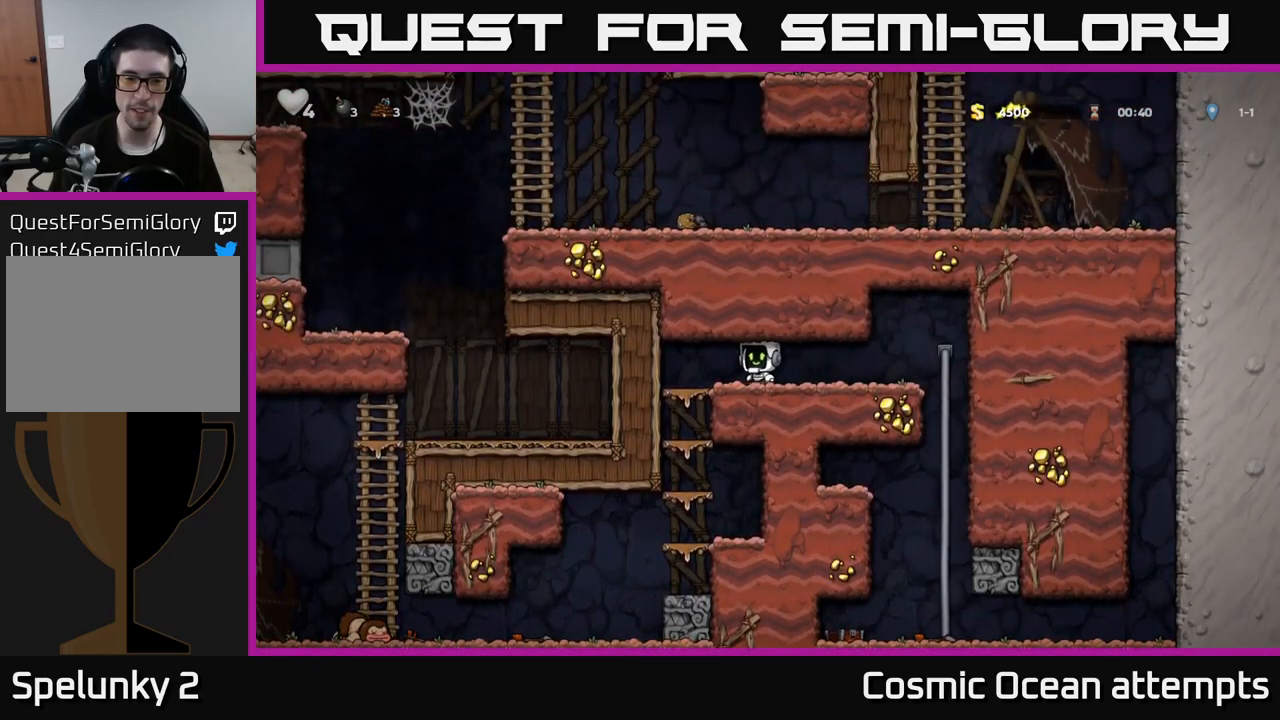
{"buttons": ["DPAD_DOWN"], "left_stick": "center", "right_stick": "center", "events": [[117, "DPAD_LEFT", "up"], [134, "DPAD_DOWN", "down"], [250, "A", "down"], [384, "A", "up"]]}
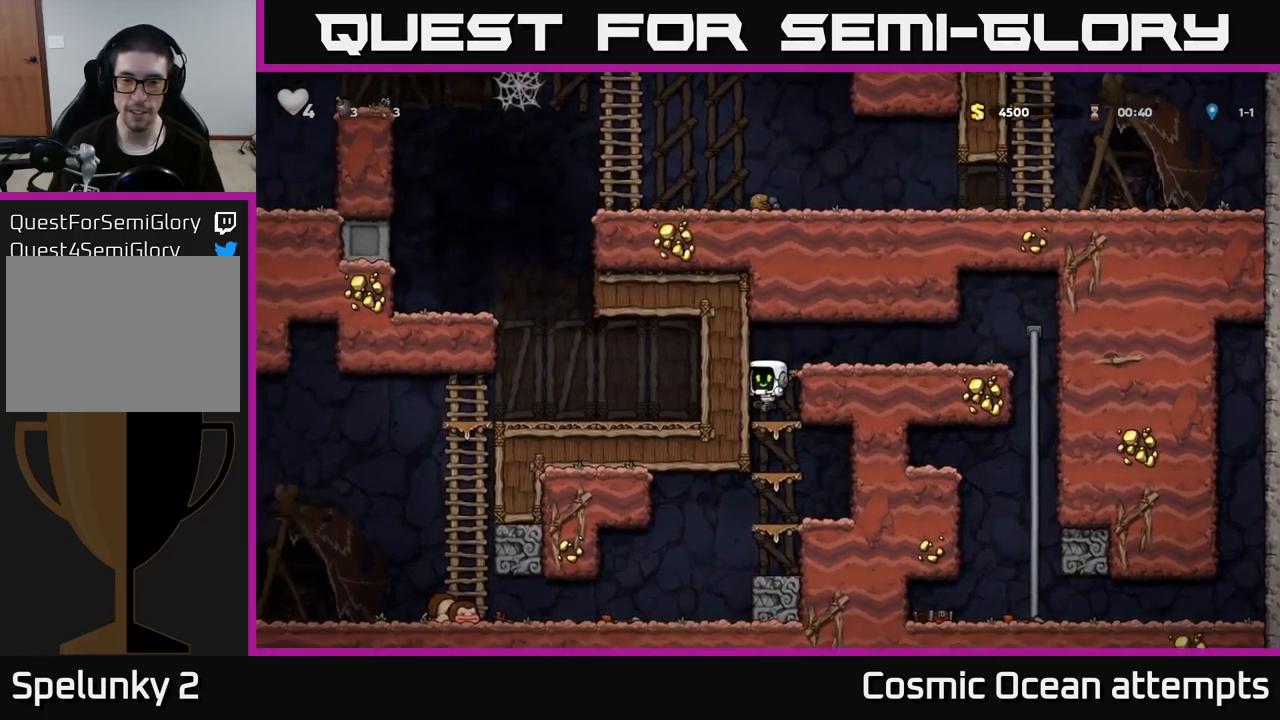
{"buttons": ["A", "DPAD_DOWN"], "left_stick": "center", "right_stick": "center", "events": [[84, "A", "down"], [200, "A", "up"], [434, "A", "down"]]}
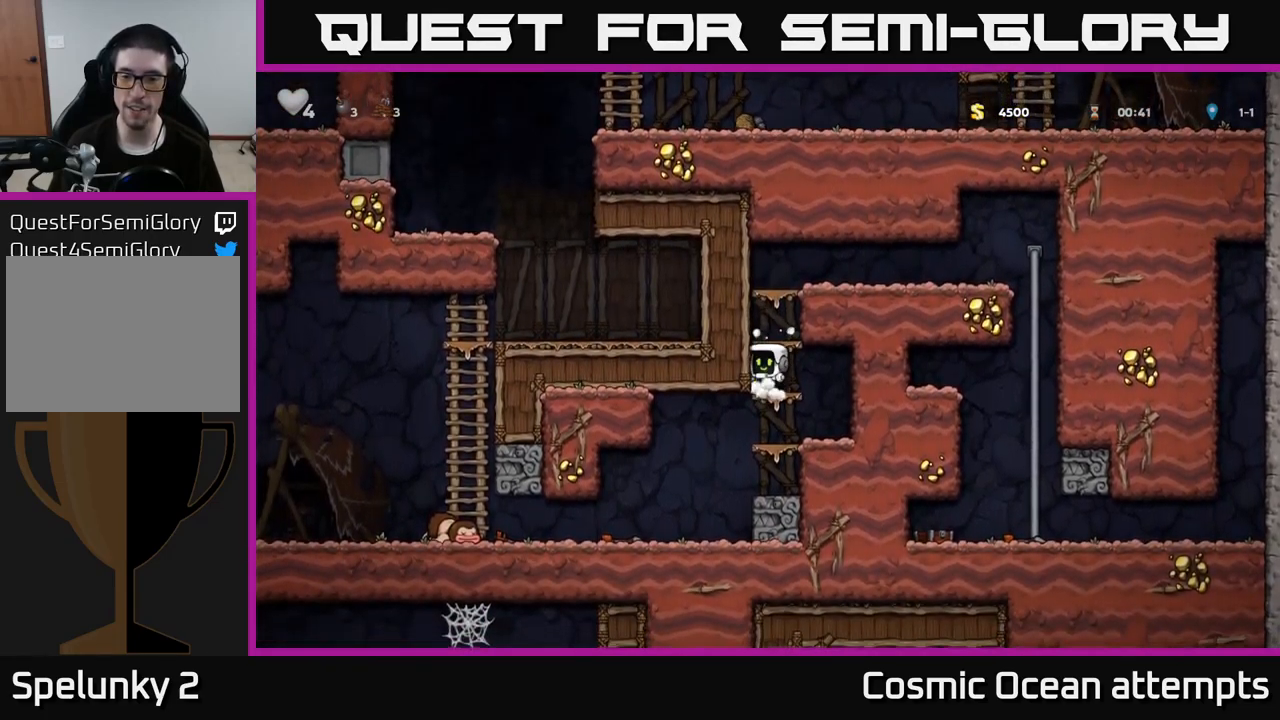
{"buttons": ["DPAD_DOWN", "DPAD_LEFT"], "left_stick": "center", "right_stick": "center", "events": [[67, "A", "up"], [250, "A", "down"], [400, "A", "up"], [500, "DPAD_LEFT", "down"]]}
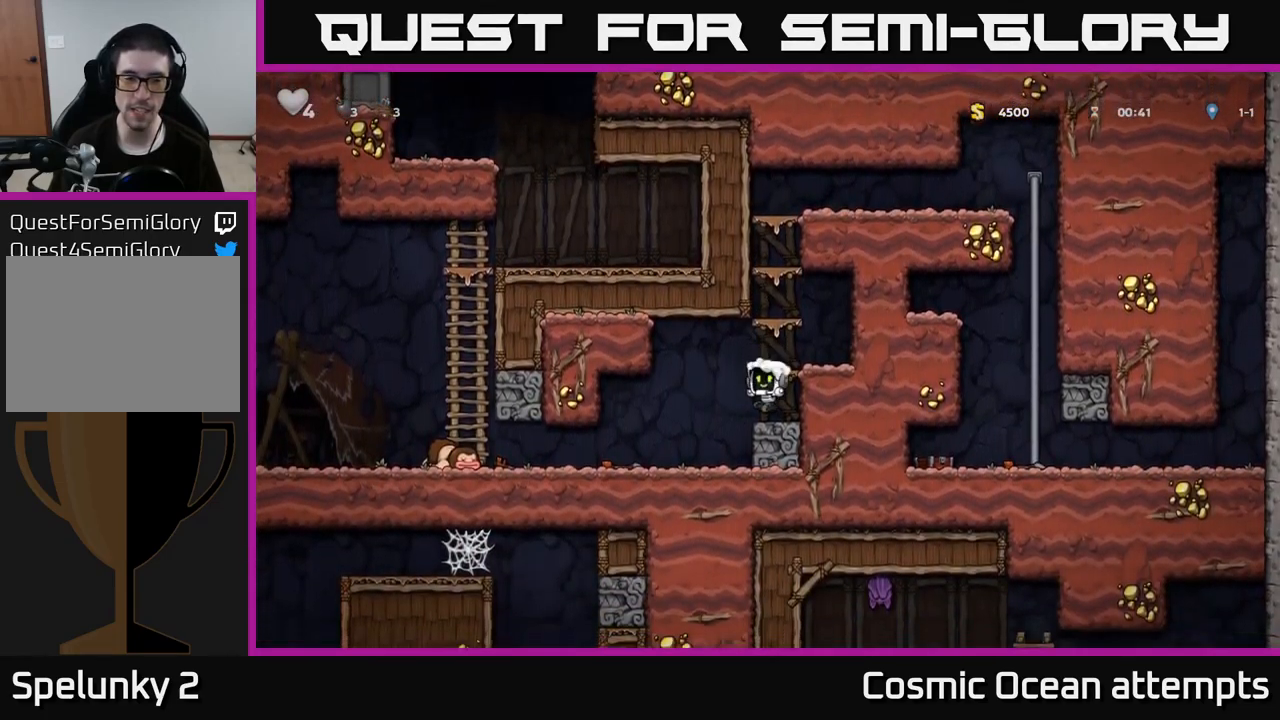
{"buttons": ["DPAD_LEFT"], "left_stick": "center", "right_stick": "center", "events": [[17, "DPAD_DOWN", "up"]]}
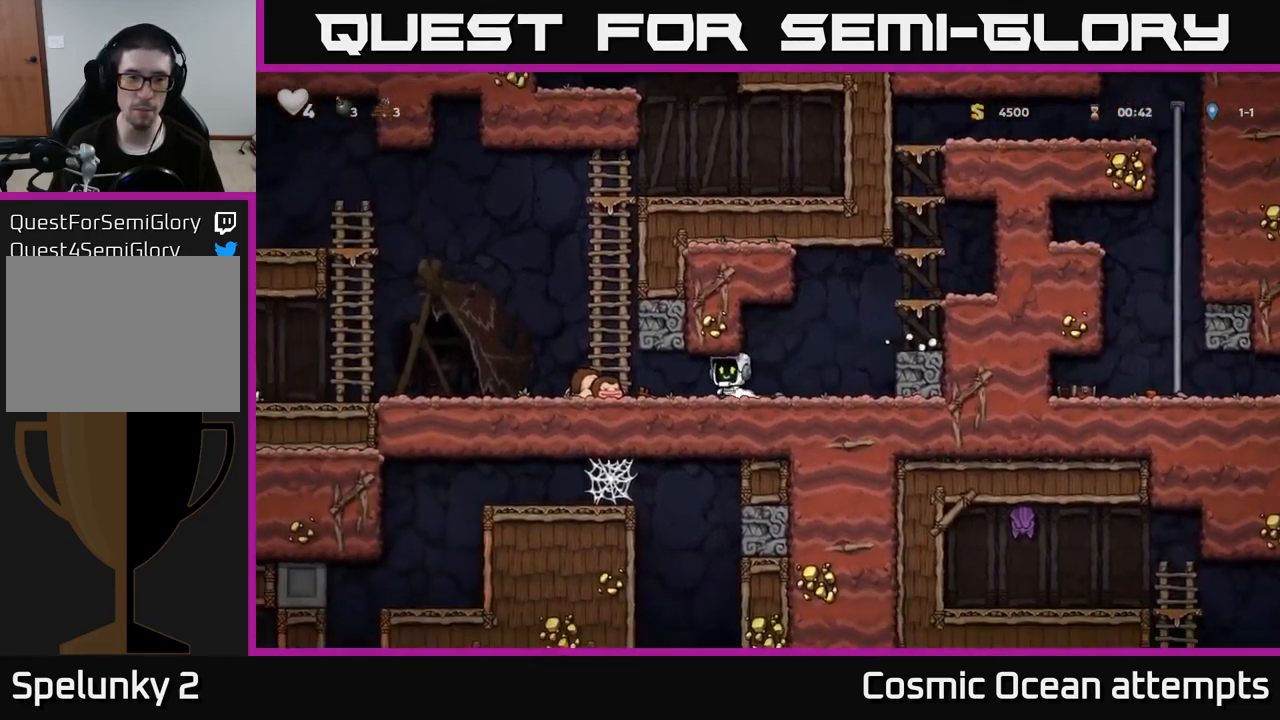
{"buttons": ["A", "DPAD_LEFT"], "left_stick": "center", "right_stick": "center", "events": [[484, "A", "down"]]}
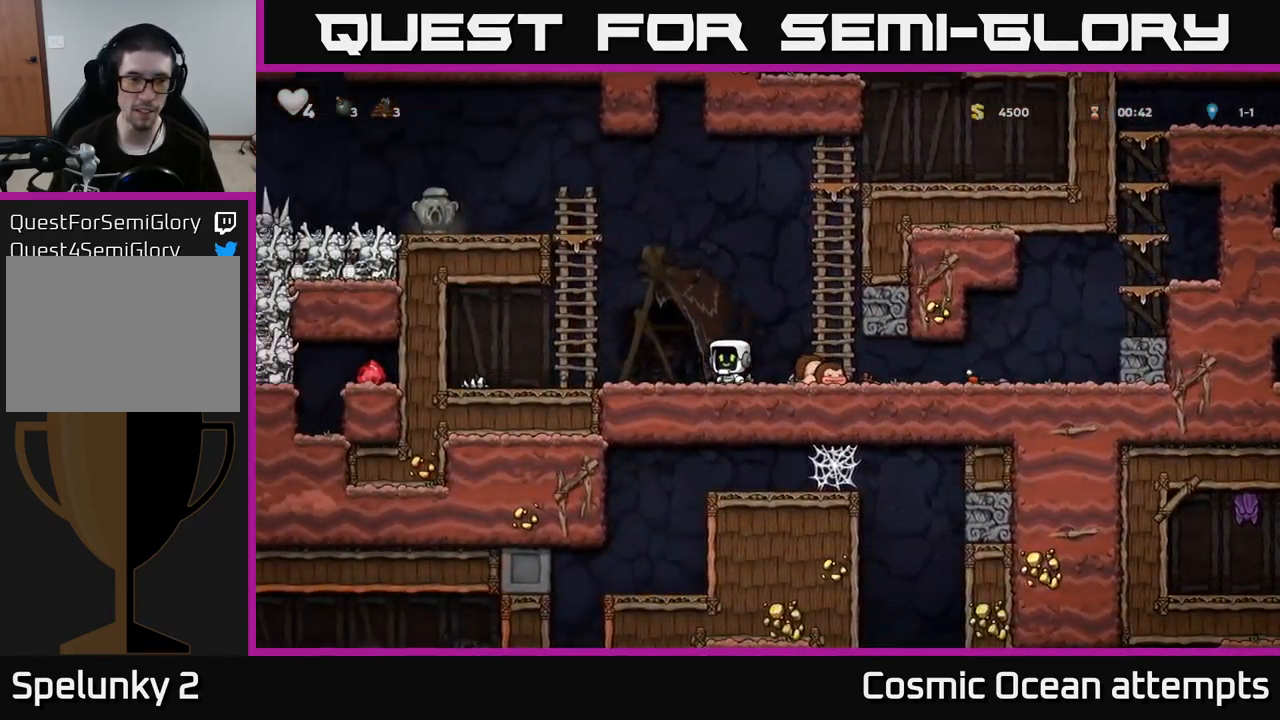
{"buttons": ["A", "DPAD_LEFT"], "left_stick": "center", "right_stick": "center", "events": [[150, "DPAD_UP", "down"], [200, "DPAD_LEFT", "up"], [267, "A", "up"], [400, "A", "down"], [450, "DPAD_LEFT", "down"], [467, "DPAD_UP", "up"]]}
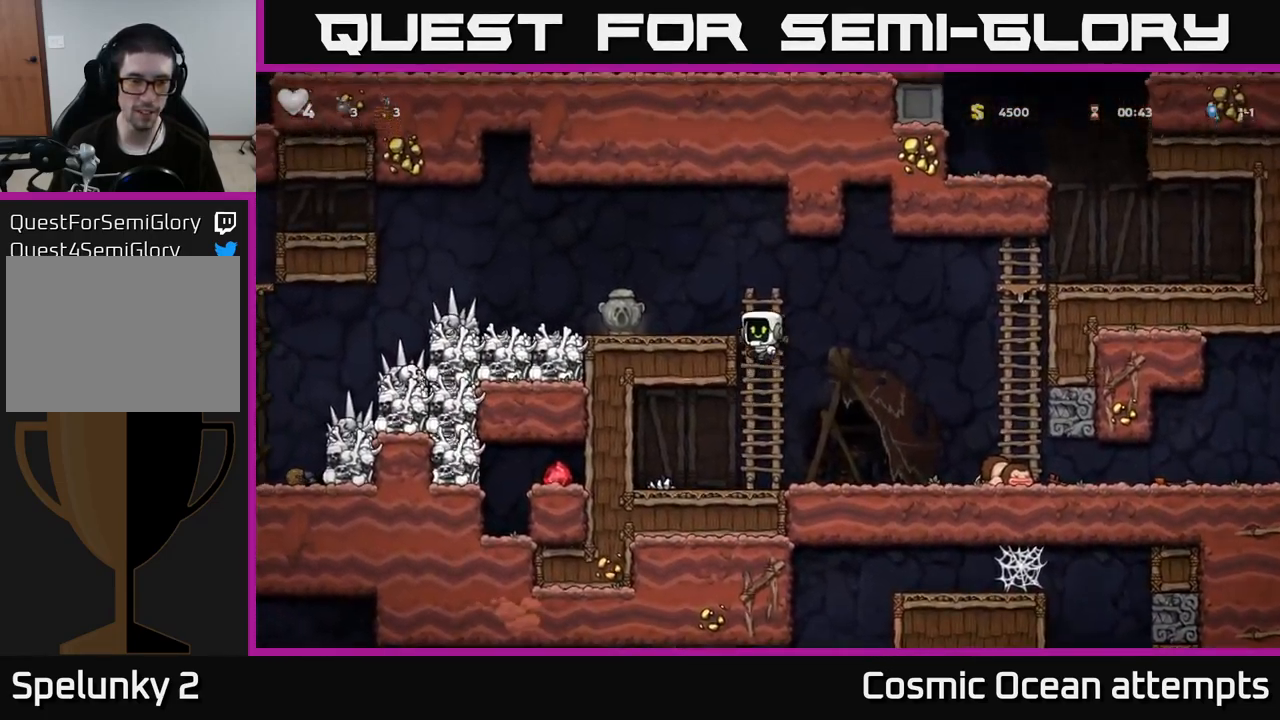
{"buttons": ["DPAD_DOWN"], "left_stick": "center", "right_stick": "center", "events": [[100, "A", "up"], [134, "DPAD_LEFT", "up"], [317, "DPAD_LEFT", "down"], [450, "DPAD_DOWN", "down"], [467, "DPAD_LEFT", "up"]]}
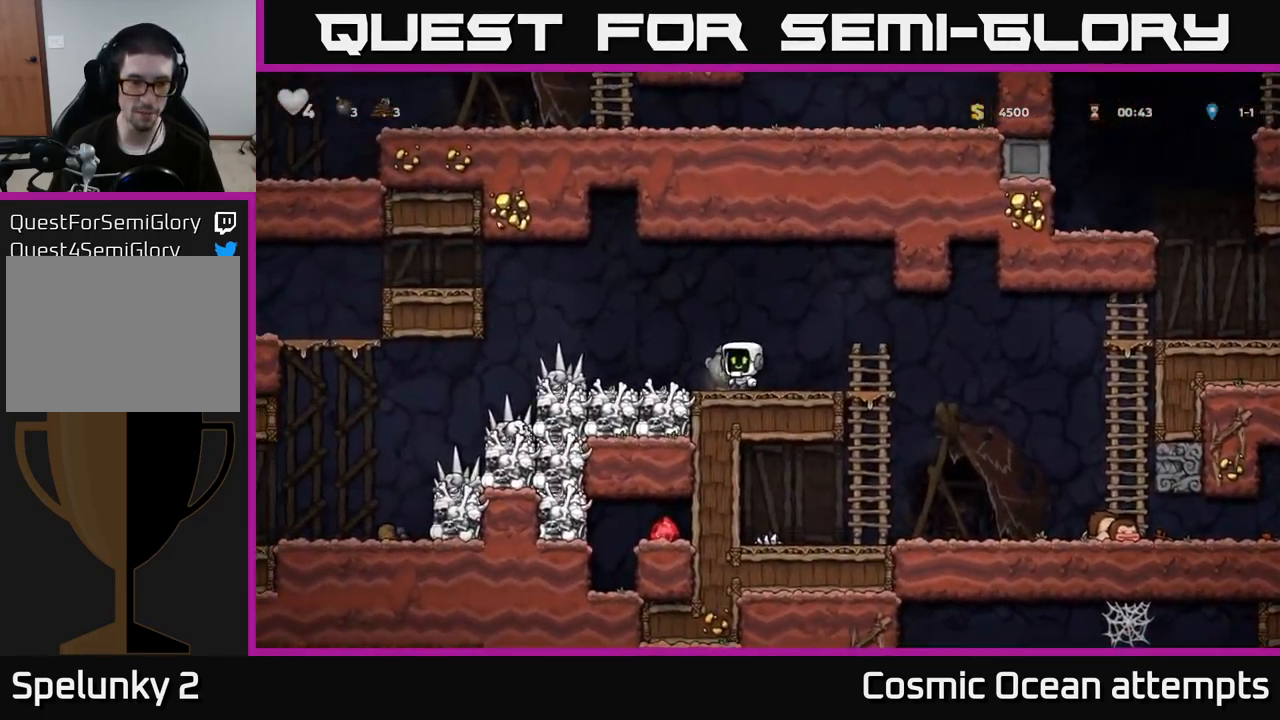
{"buttons": ["DPAD_LEFT"], "left_stick": "center", "right_stick": "center", "events": [[34, "X", "down"], [167, "X", "up"], [200, "DPAD_LEFT", "down"], [217, "DPAD_DOWN", "up"]]}
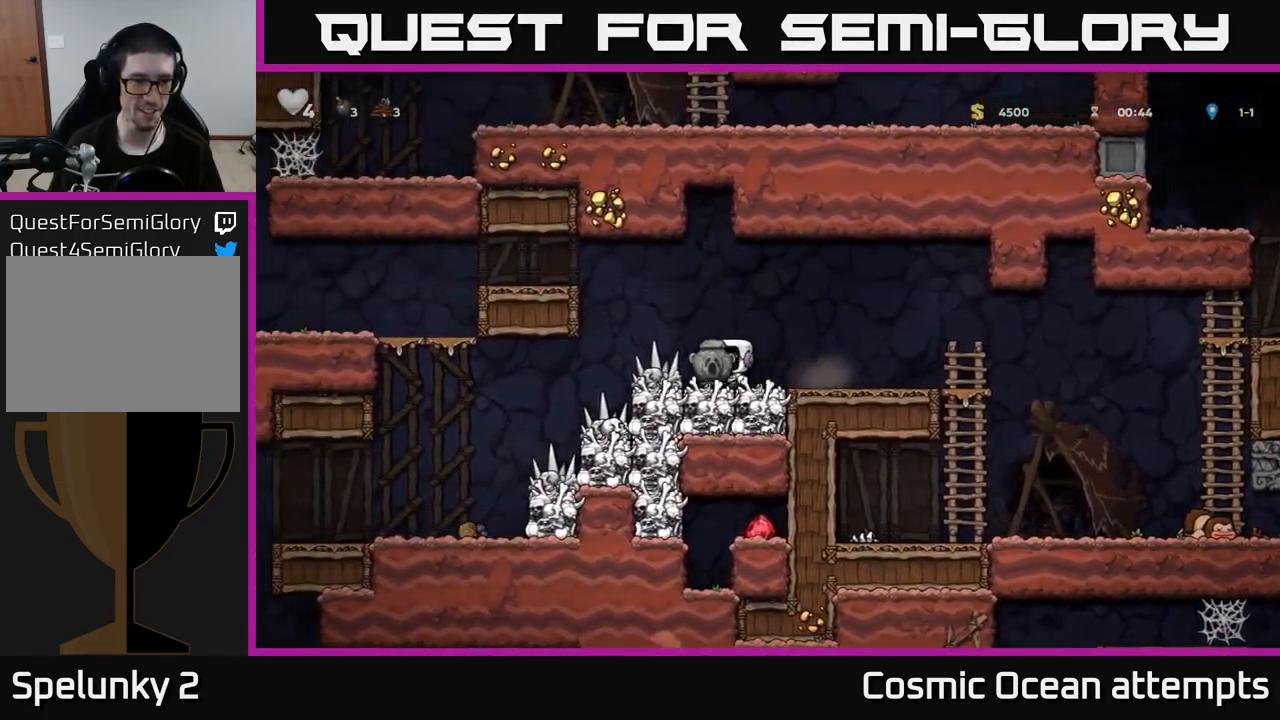
{"buttons": ["DPAD_LEFT"], "left_stick": "center", "right_stick": "center", "events": []}
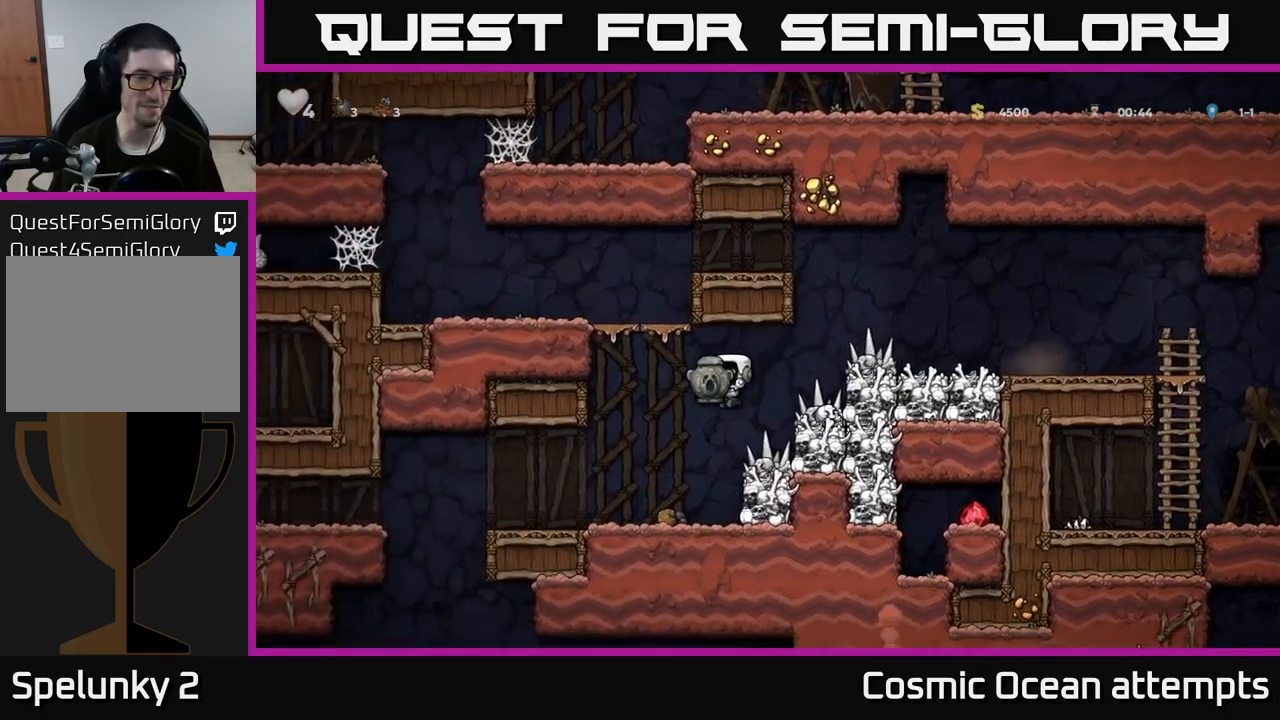
{"buttons": ["DPAD_RIGHT"], "left_stick": "center", "right_stick": "center", "events": [[117, "DPAD_LEFT", "up"], [133, "DPAD_DOWN", "down"], [300, "X", "down"], [433, "DPAD_DOWN", "up"], [450, "X", "up"], [467, "DPAD_RIGHT", "down"]]}
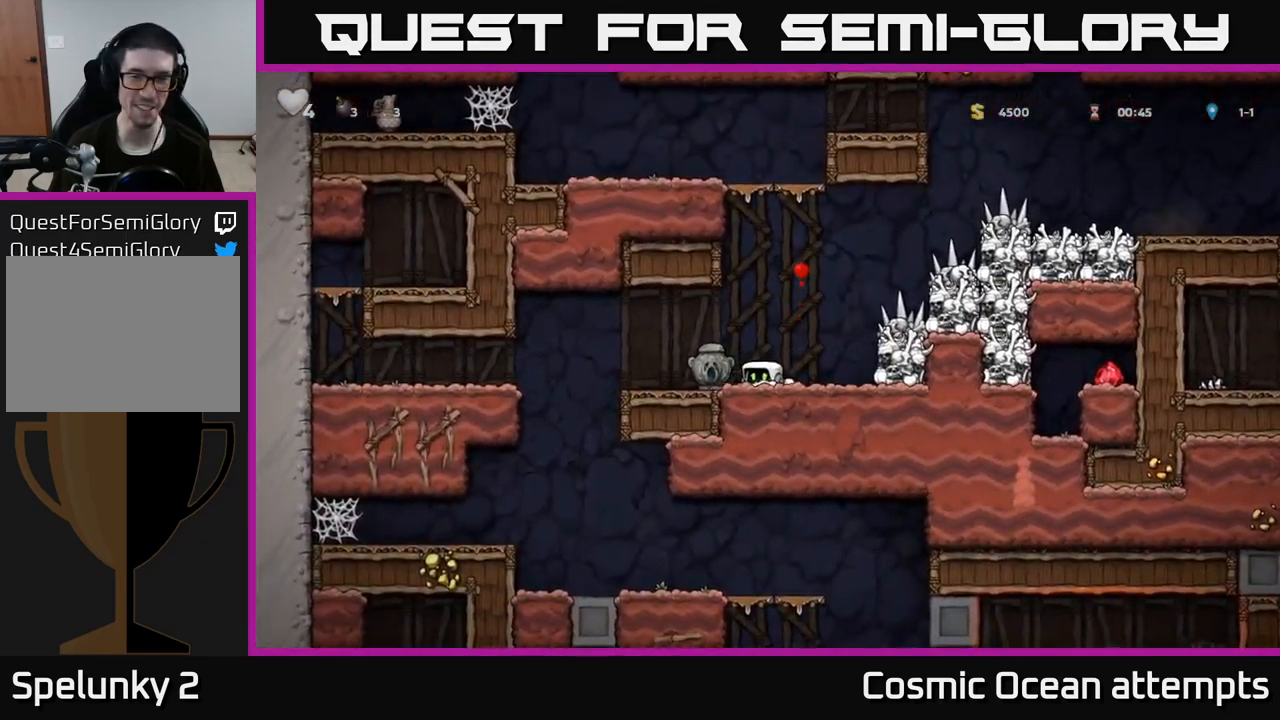
{"buttons": [], "left_stick": "center", "right_stick": "center", "events": [[217, "DPAD_RIGHT", "up"], [217, "X", "down"], [350, "X", "up"]]}